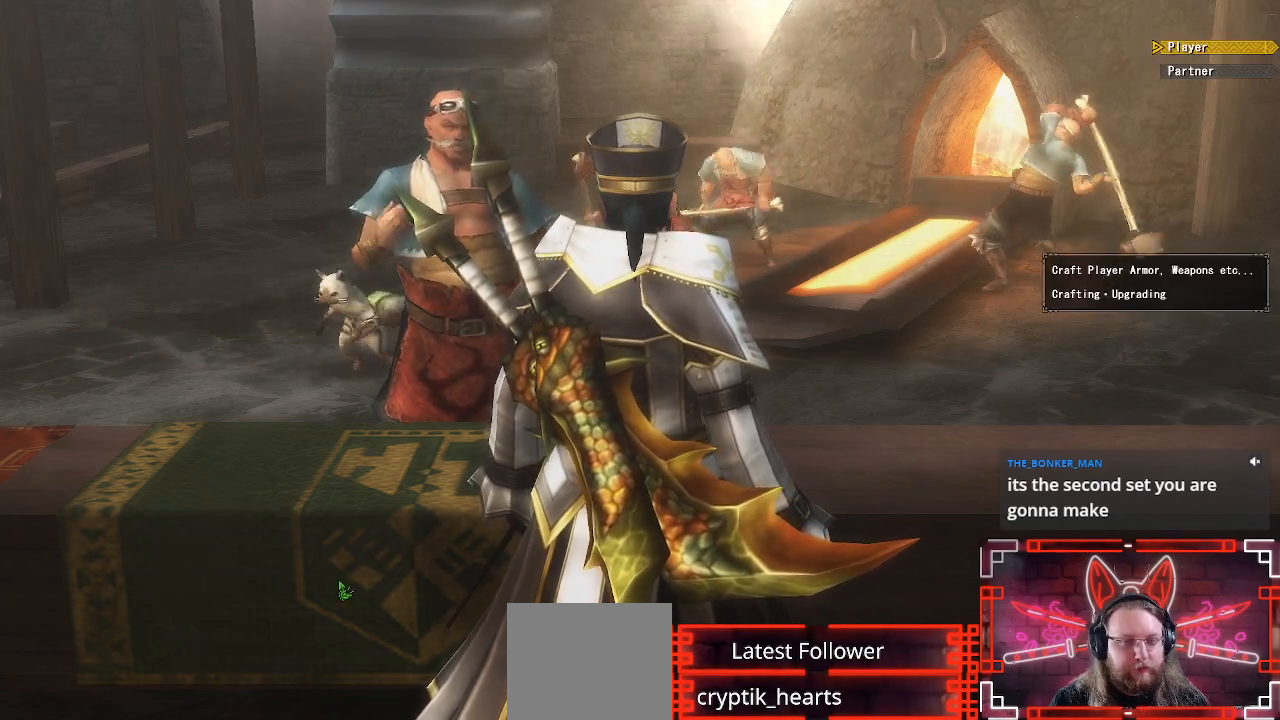
Gameplay with a controller (Xbox layout); each line is a JSON object with the inputs held at the frame after it. "events" lists button and stick changes between this image and that frame as [ms after this image, input, new state], when the widget could be followed in between.
{"buttons": ["B"], "left_stick": "center", "right_stick": "center", "events": [[333, "B", "down"]]}
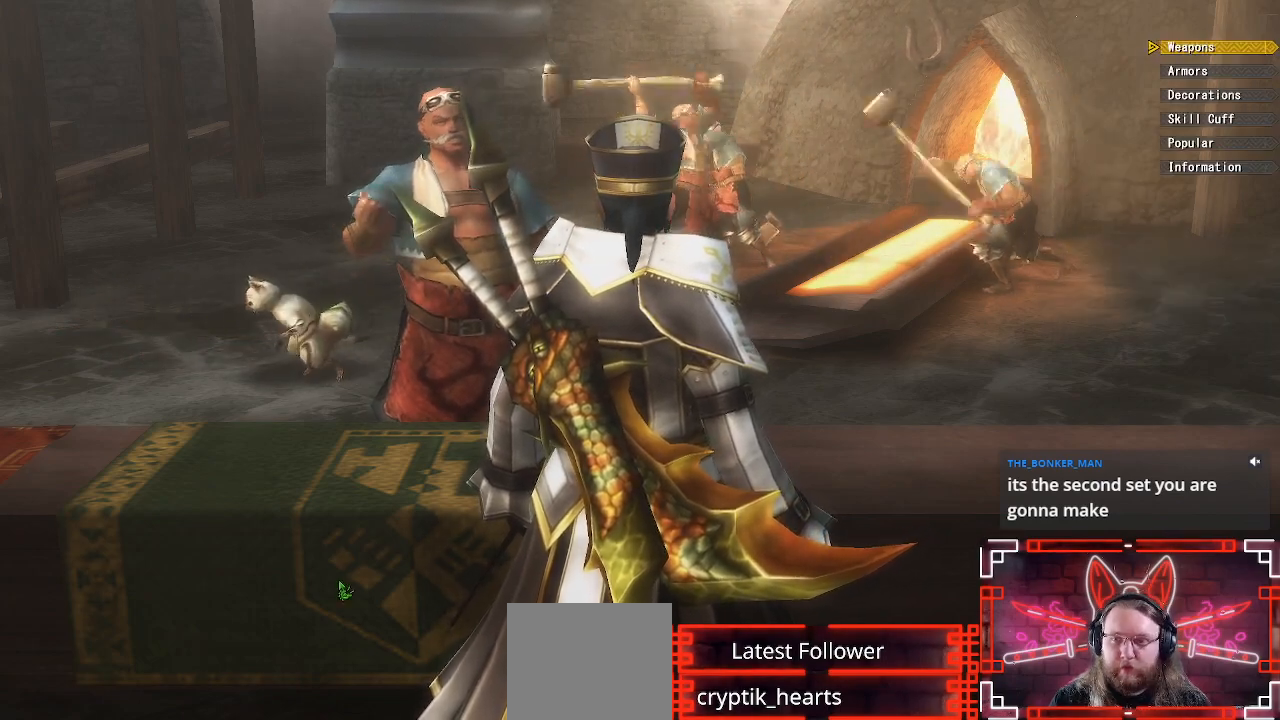
{"buttons": ["B"], "left_stick": "center", "right_stick": "center", "events": [[17, "B", "up"], [167, "DPAD_DOWN", "down"], [300, "DPAD_DOWN", "up"], [367, "B", "down"]]}
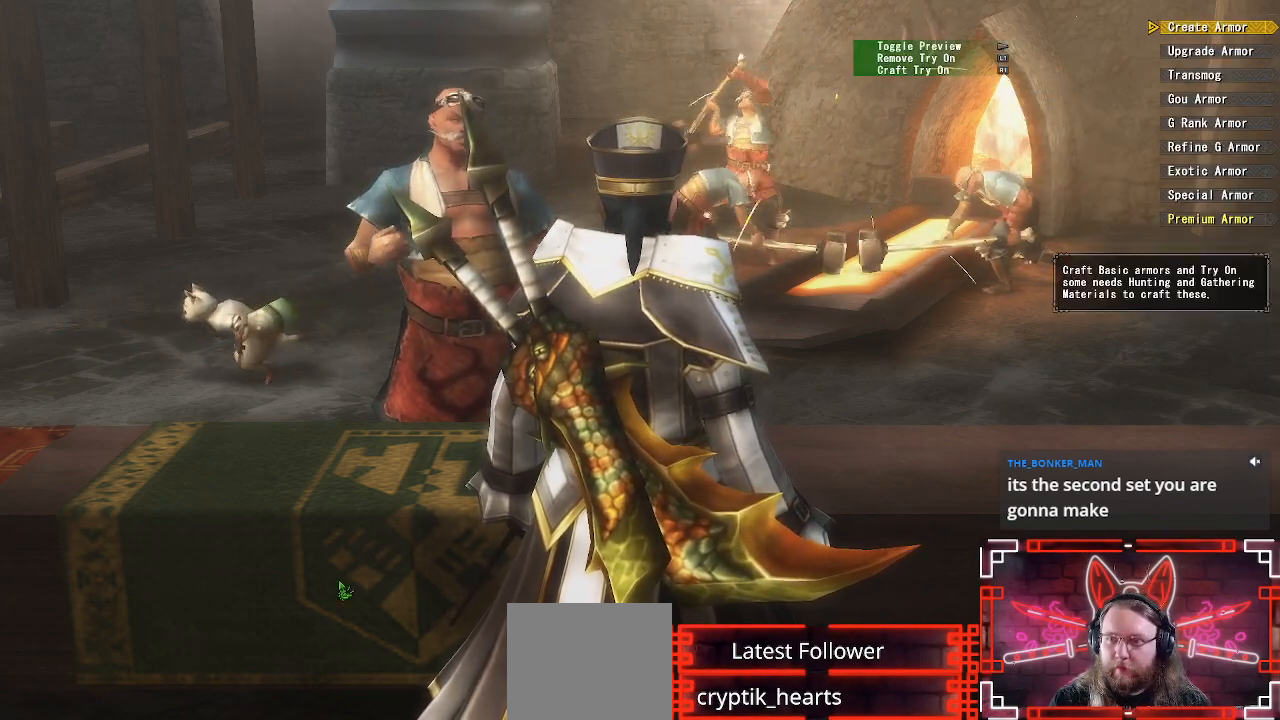
{"buttons": [], "left_stick": "center", "right_stick": "center", "events": [[17, "B", "up"], [267, "DPAD_DOWN", "down"], [367, "DPAD_DOWN", "up"]]}
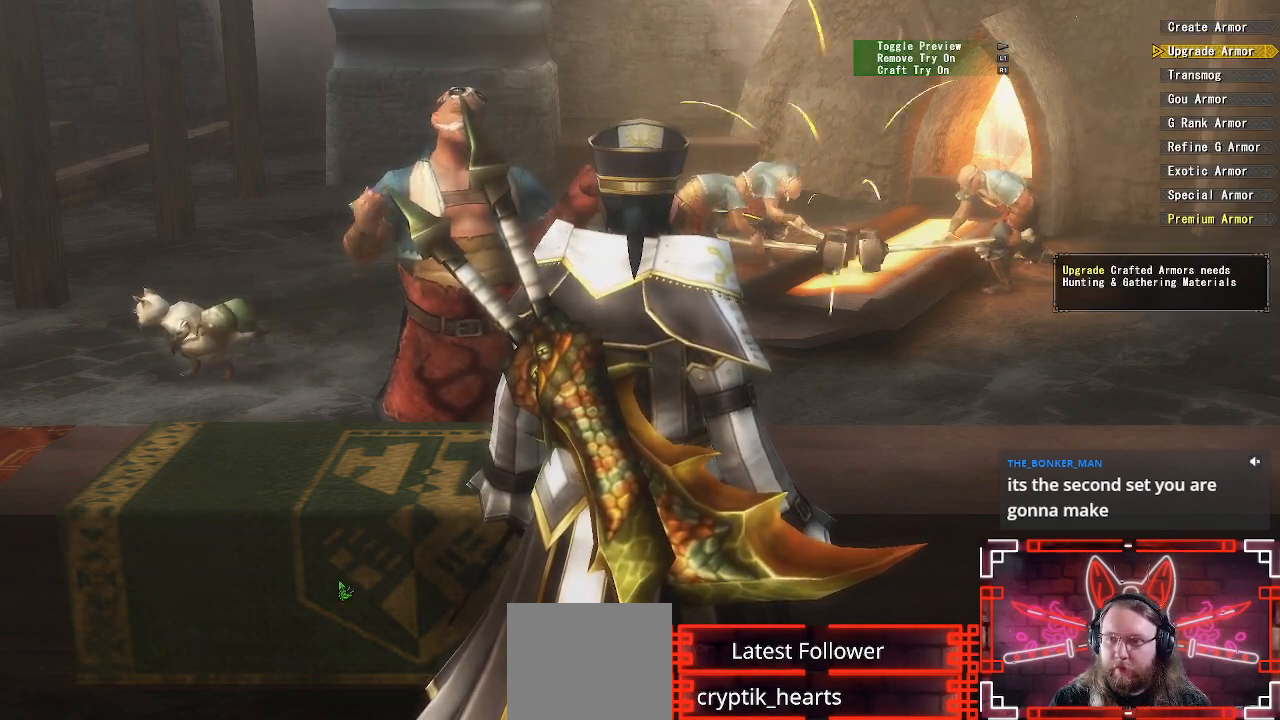
{"buttons": [], "left_stick": "center", "right_stick": "center", "events": []}
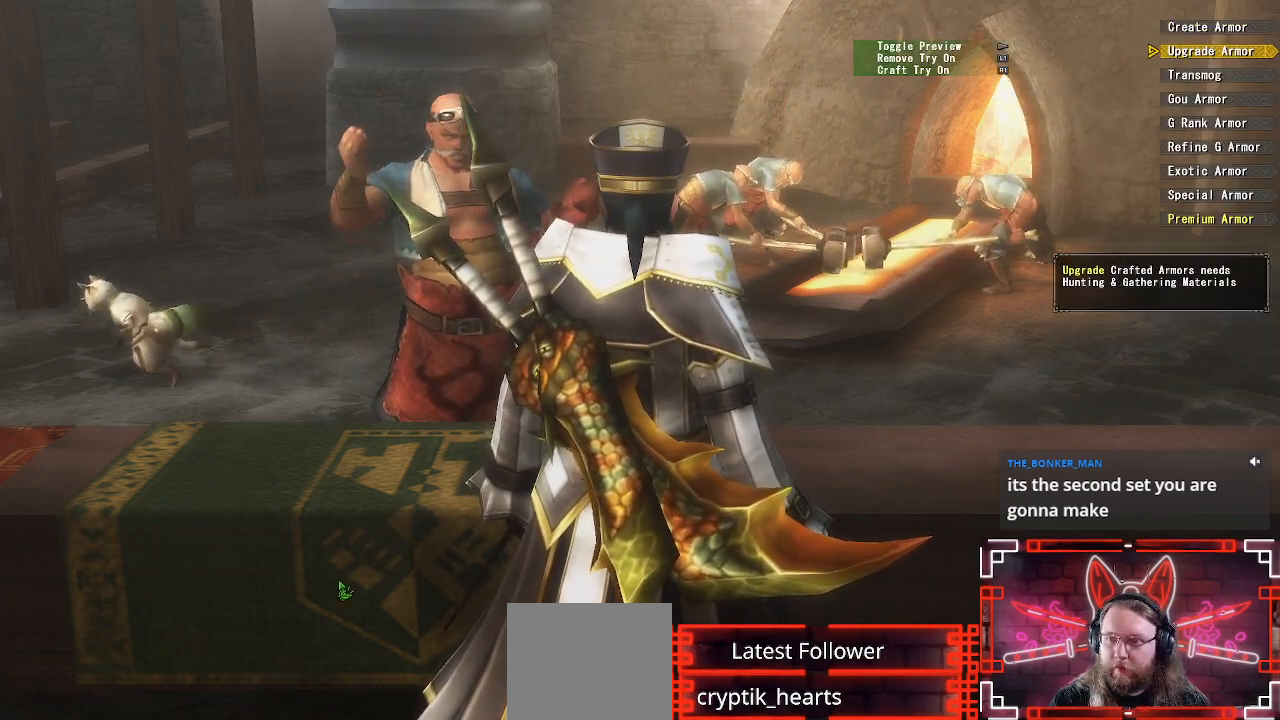
{"buttons": ["DPAD_UP"], "left_stick": "center", "right_stick": "center", "events": [[67, "DPAD_DOWN", "down"], [83, "DPAD_DOWN", "up"], [467, "DPAD_UP", "down"]]}
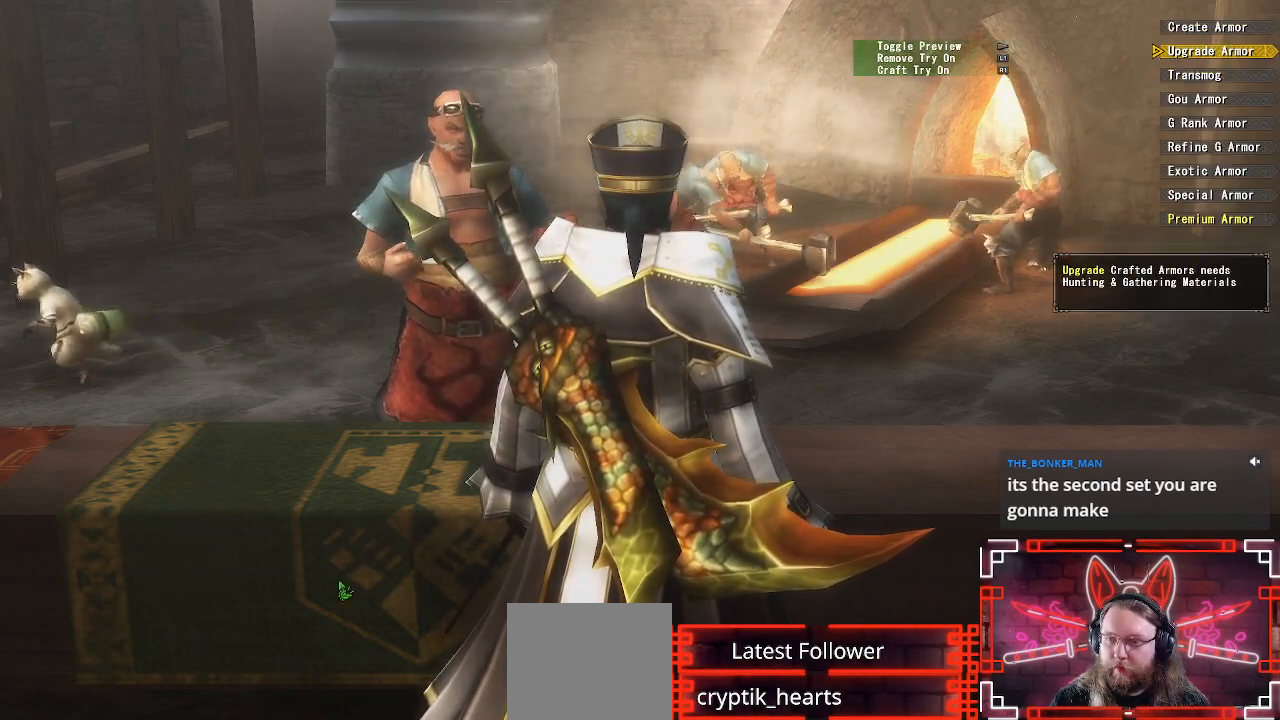
{"buttons": [], "left_stick": "center", "right_stick": "center", "events": [[83, "DPAD_UP", "up"], [183, "B", "down"], [300, "B", "up"]]}
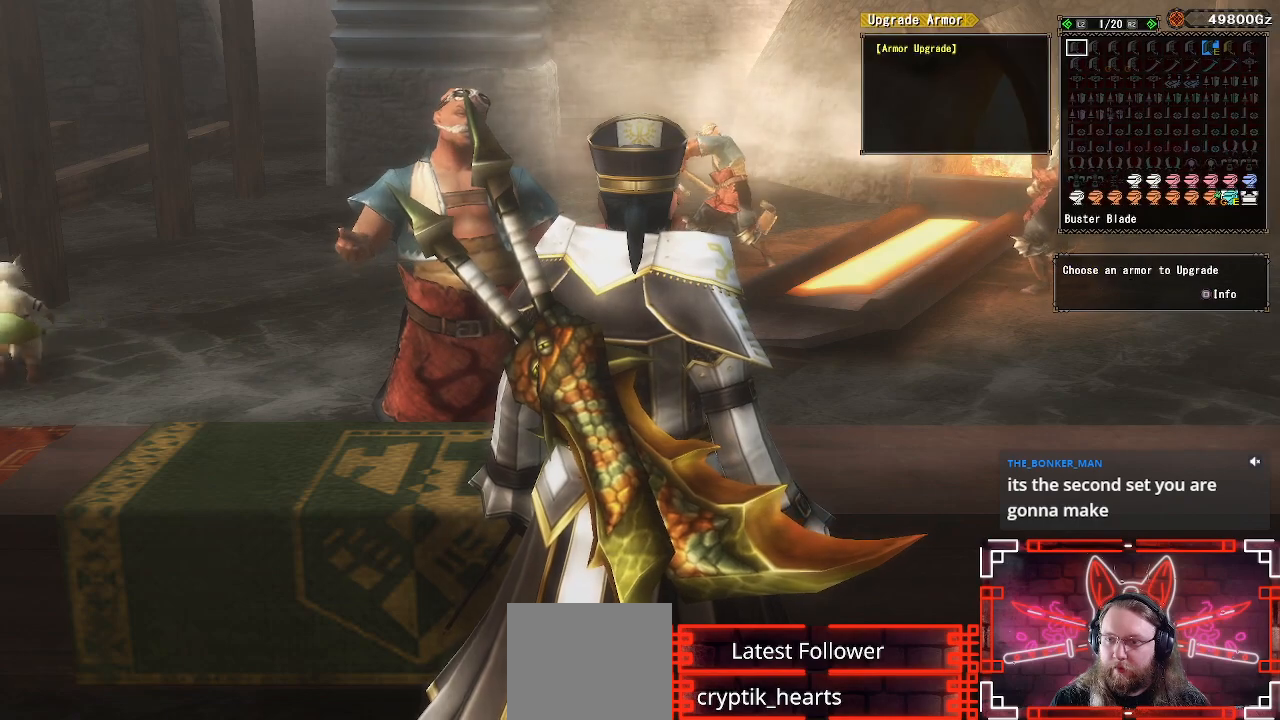
{"buttons": [], "left_stick": "center", "right_stick": "center", "events": [[317, "R2", "down"], [483, "R2", "up"]]}
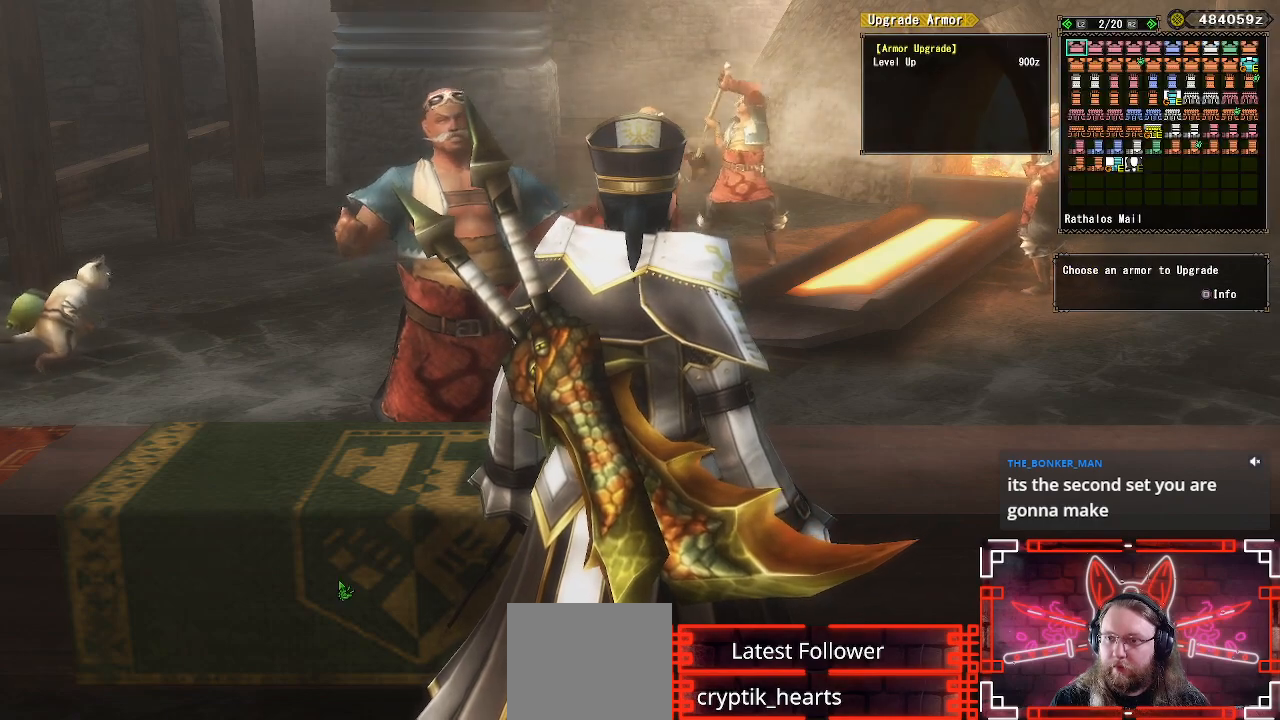
{"buttons": ["DPAD_RIGHT"], "left_stick": "center", "right_stick": "center", "events": [[133, "DPAD_DOWN", "down"], [350, "DPAD_DOWN", "up"], [367, "DPAD_RIGHT", "down"]]}
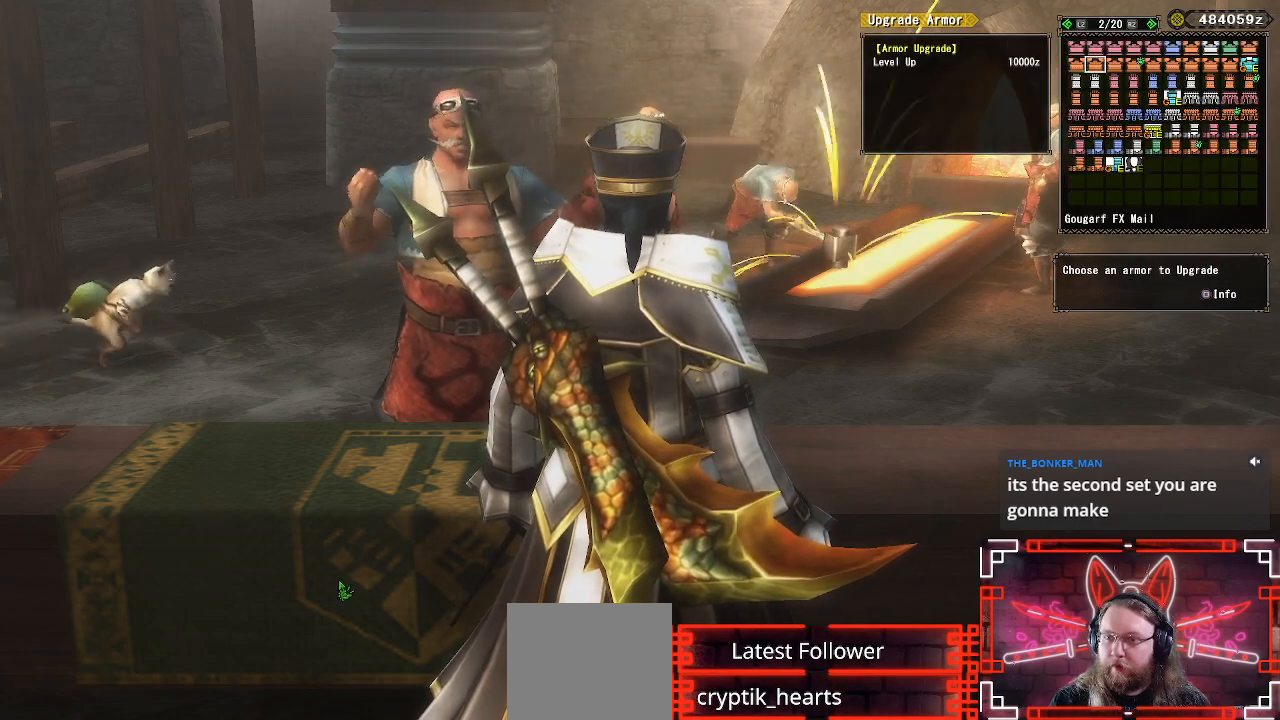
{"buttons": ["DPAD_DOWN"], "left_stick": "center", "right_stick": "center", "events": [[117, "DPAD_DOWN", "down"], [133, "DPAD_RIGHT", "up"]]}
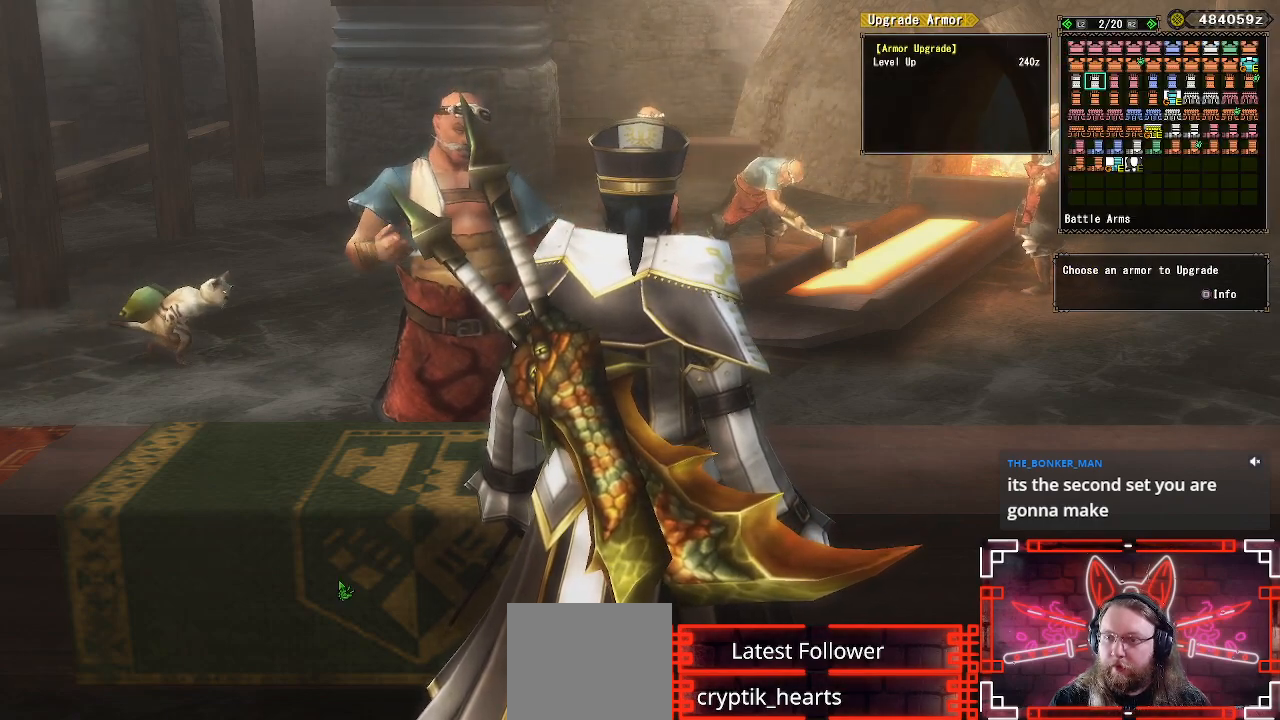
{"buttons": ["DPAD_RIGHT"], "left_stick": "center", "right_stick": "center", "events": [[250, "DPAD_DOWN", "up"], [250, "DPAD_RIGHT", "down"]]}
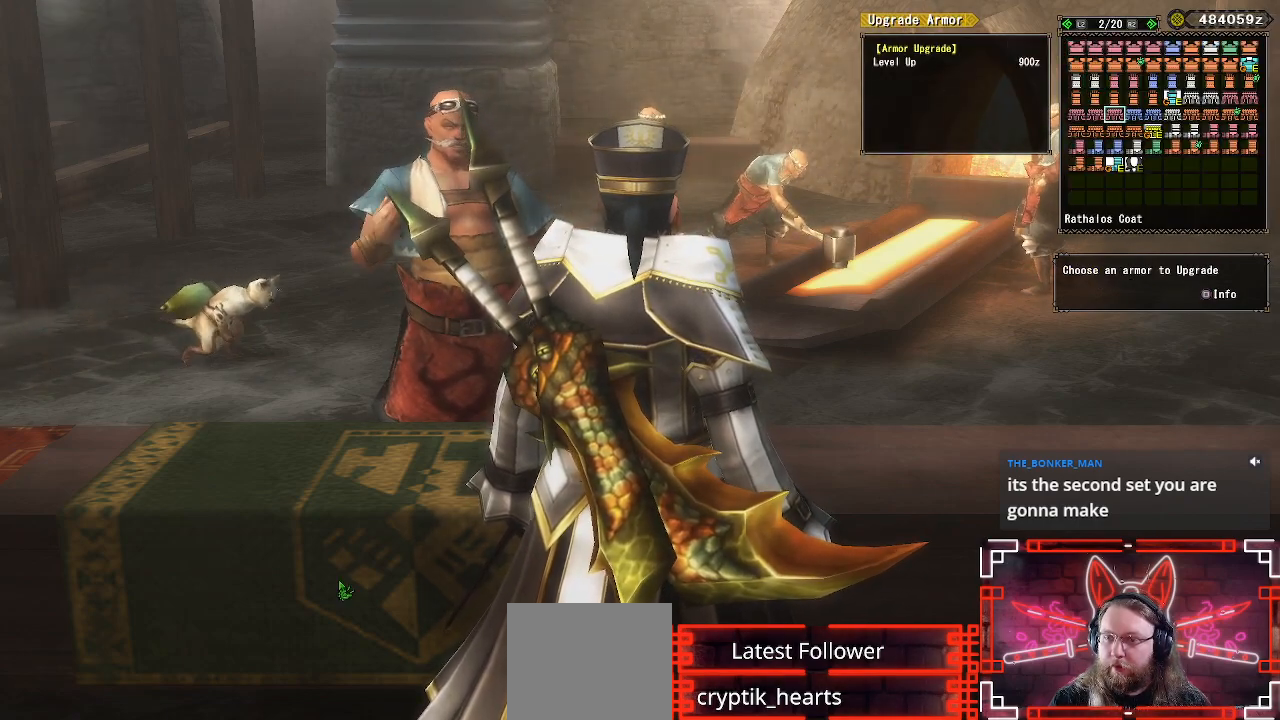
{"buttons": ["DPAD_RIGHT"], "left_stick": "center", "right_stick": "center", "events": [[50, "DPAD_DOWN", "down"], [50, "DPAD_RIGHT", "up"], [217, "DPAD_DOWN", "up"], [250, "DPAD_RIGHT", "down"], [367, "DPAD_RIGHT", "up"], [483, "DPAD_RIGHT", "down"]]}
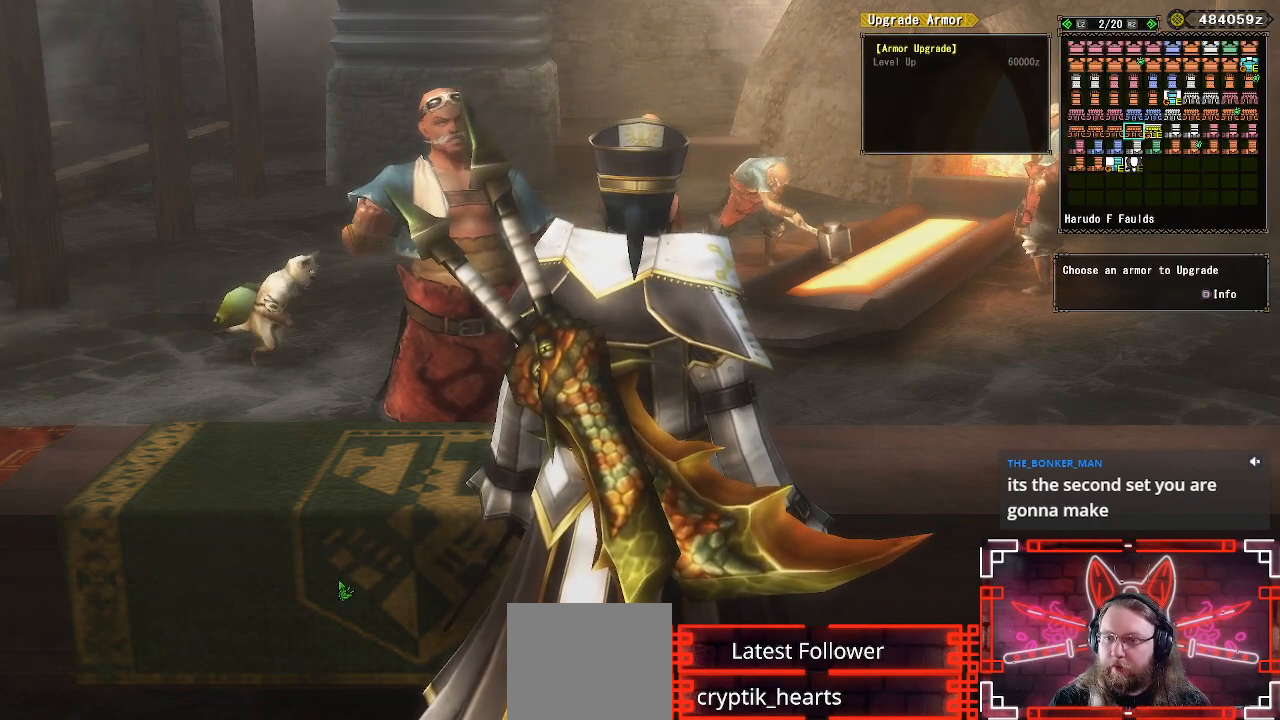
{"buttons": [], "left_stick": "center", "right_stick": "center", "events": [[117, "DPAD_RIGHT", "up"], [183, "B", "down"], [333, "B", "up"]]}
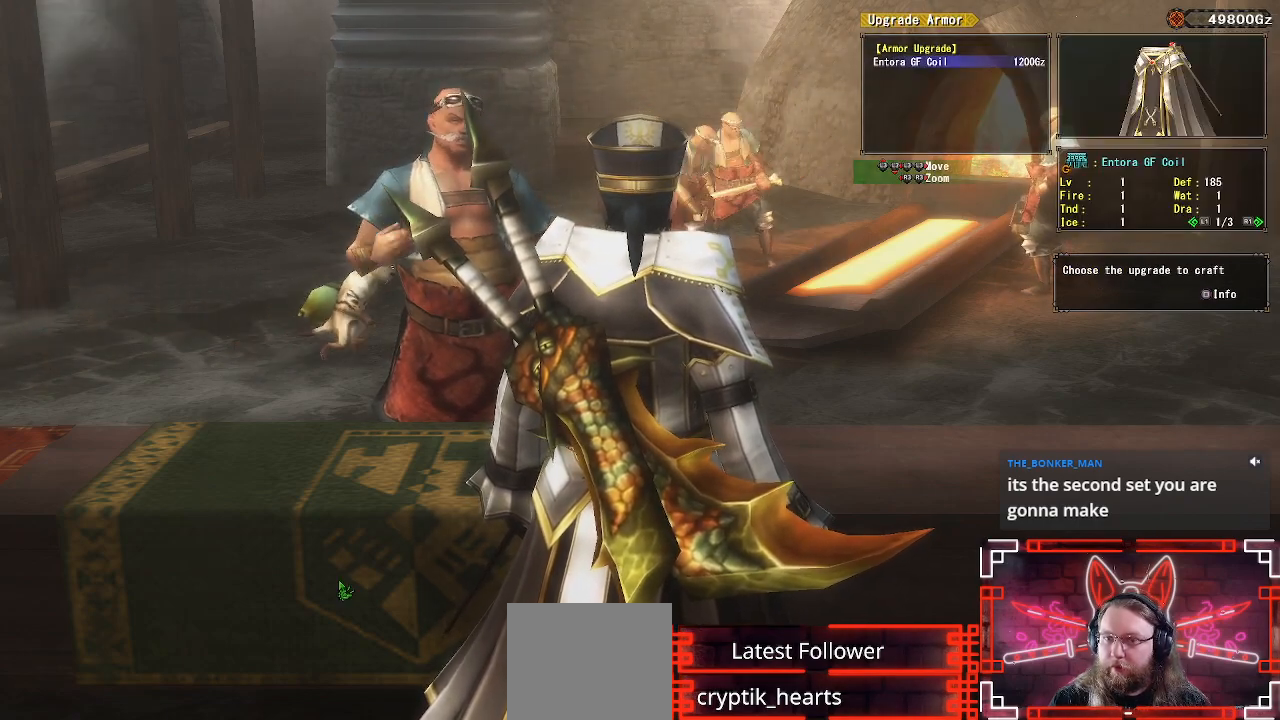
{"buttons": ["B"], "left_stick": "center", "right_stick": "center", "events": [[67, "B", "down"], [233, "B", "up"], [333, "DPAD_LEFT", "down"], [467, "B", "down"], [467, "DPAD_LEFT", "up"]]}
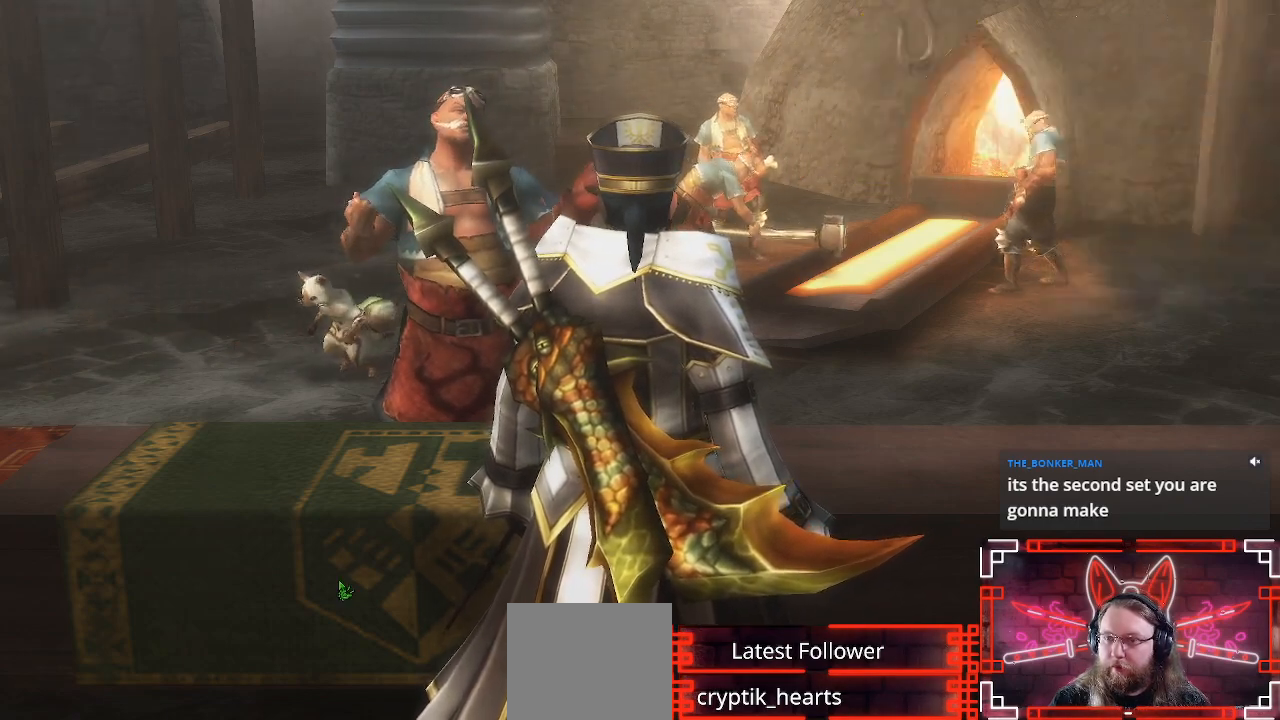
{"buttons": ["B"], "left_stick": "center", "right_stick": "center", "events": [[117, "B", "up"], [200, "A", "down"], [333, "A", "up"], [483, "B", "down"]]}
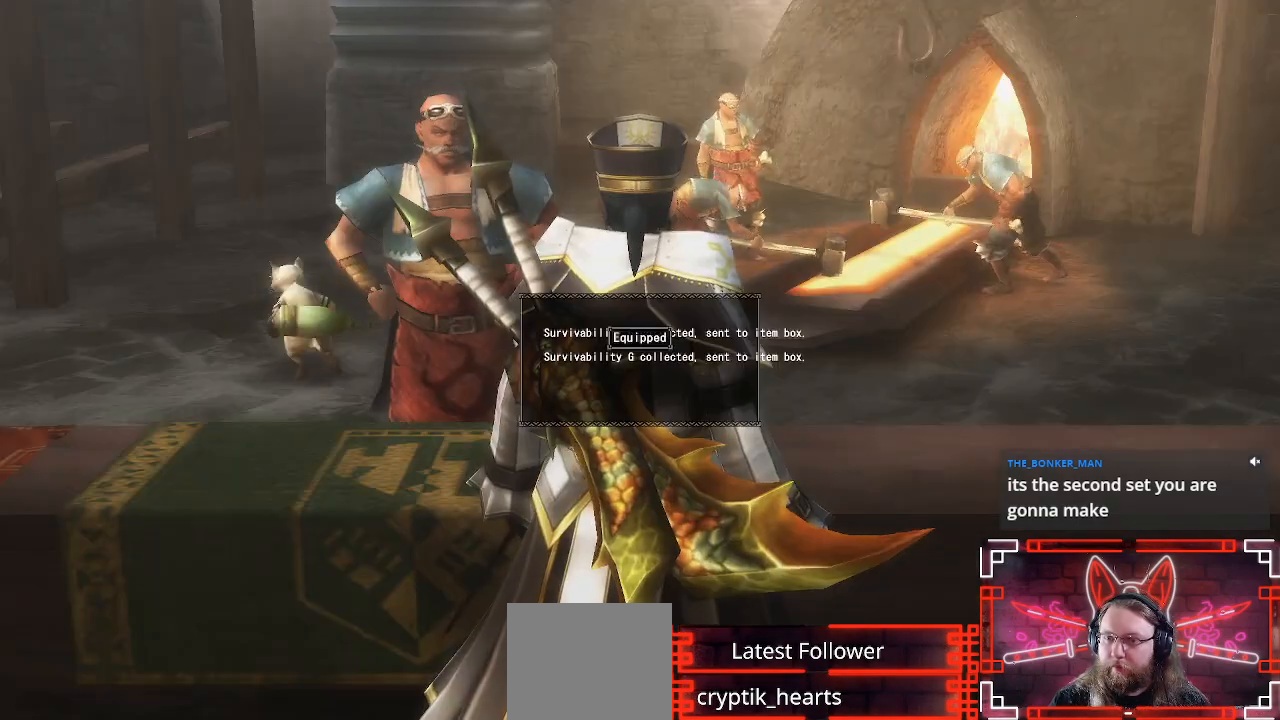
{"buttons": [], "left_stick": "center", "right_stick": "center", "events": [[133, "B", "up"]]}
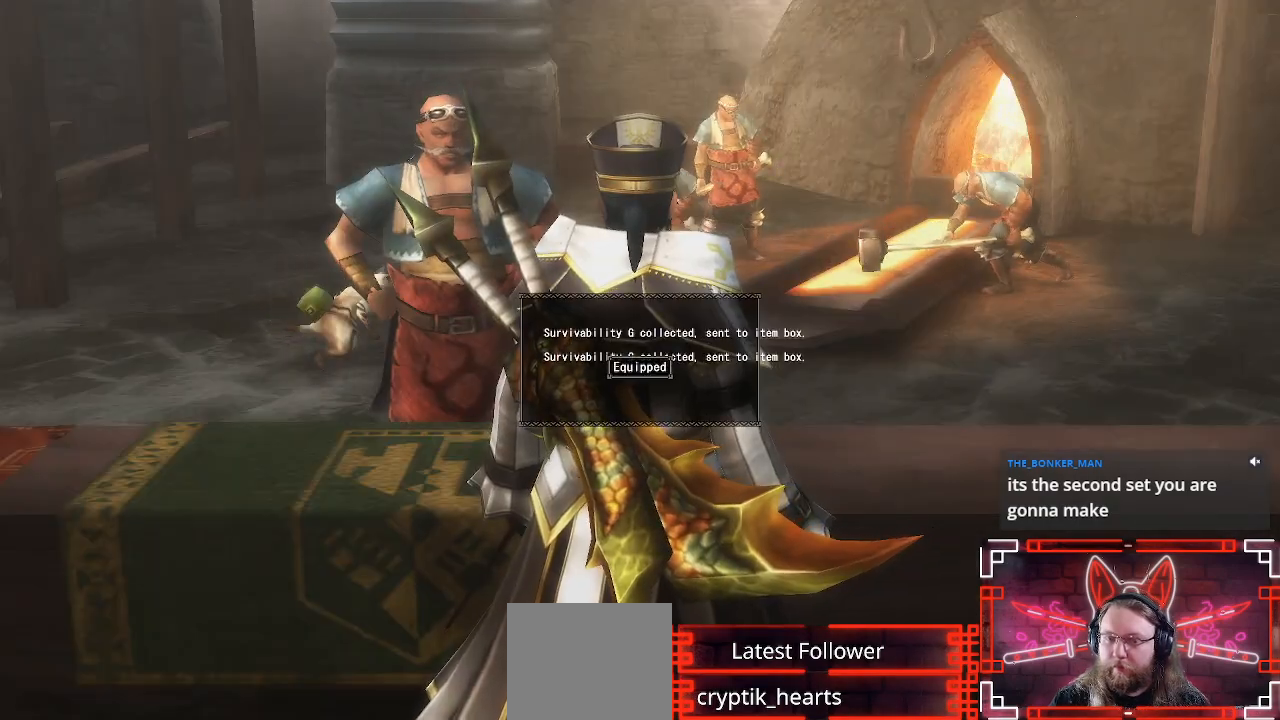
{"buttons": ["B"], "left_stick": "center", "right_stick": "center", "events": [[50, "A", "down"], [167, "A", "up"], [383, "B", "down"]]}
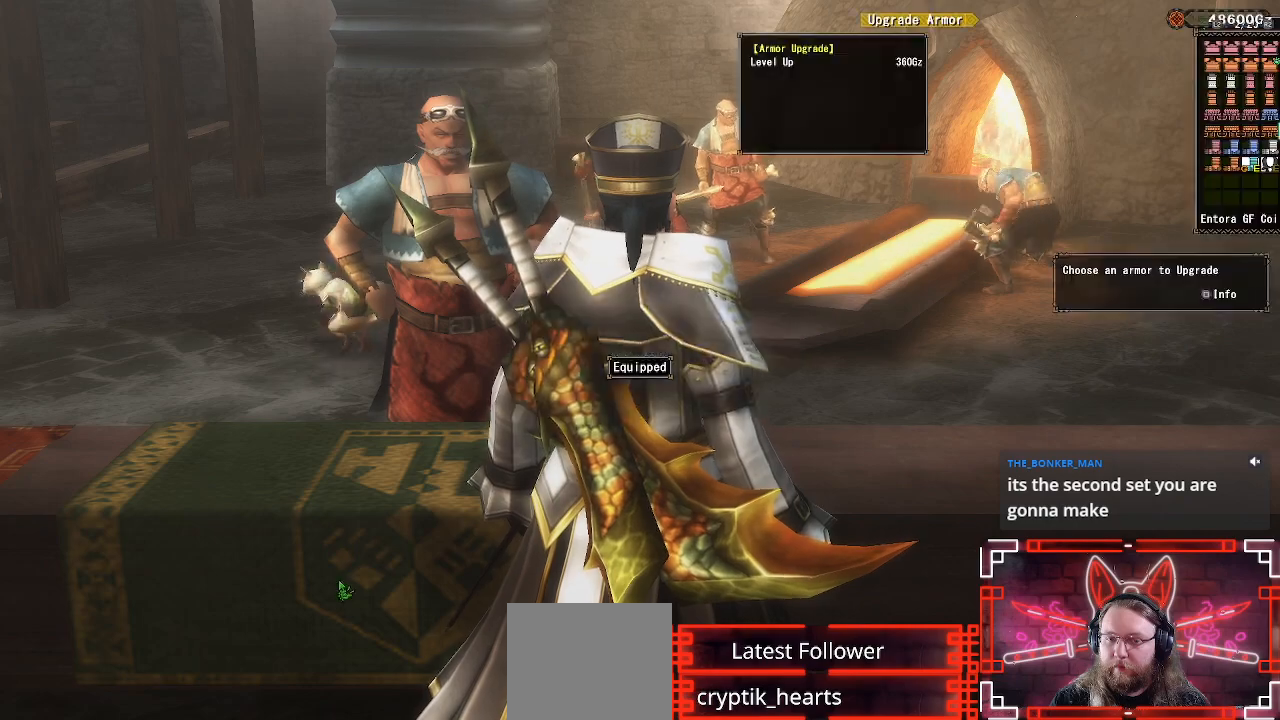
{"buttons": ["B"], "left_stick": "center", "right_stick": "center", "events": [[50, "B", "up"], [467, "B", "down"]]}
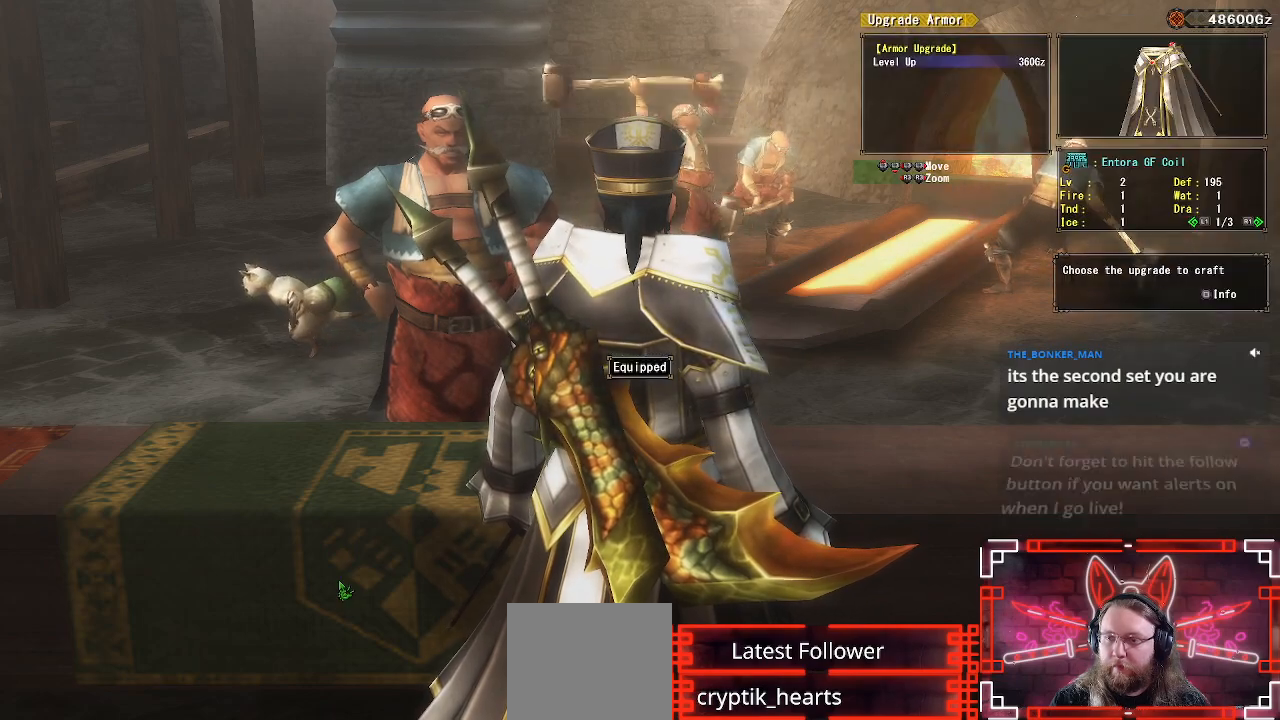
{"buttons": ["B"], "left_stick": "center", "right_stick": "center", "events": [[133, "B", "up"], [483, "B", "down"]]}
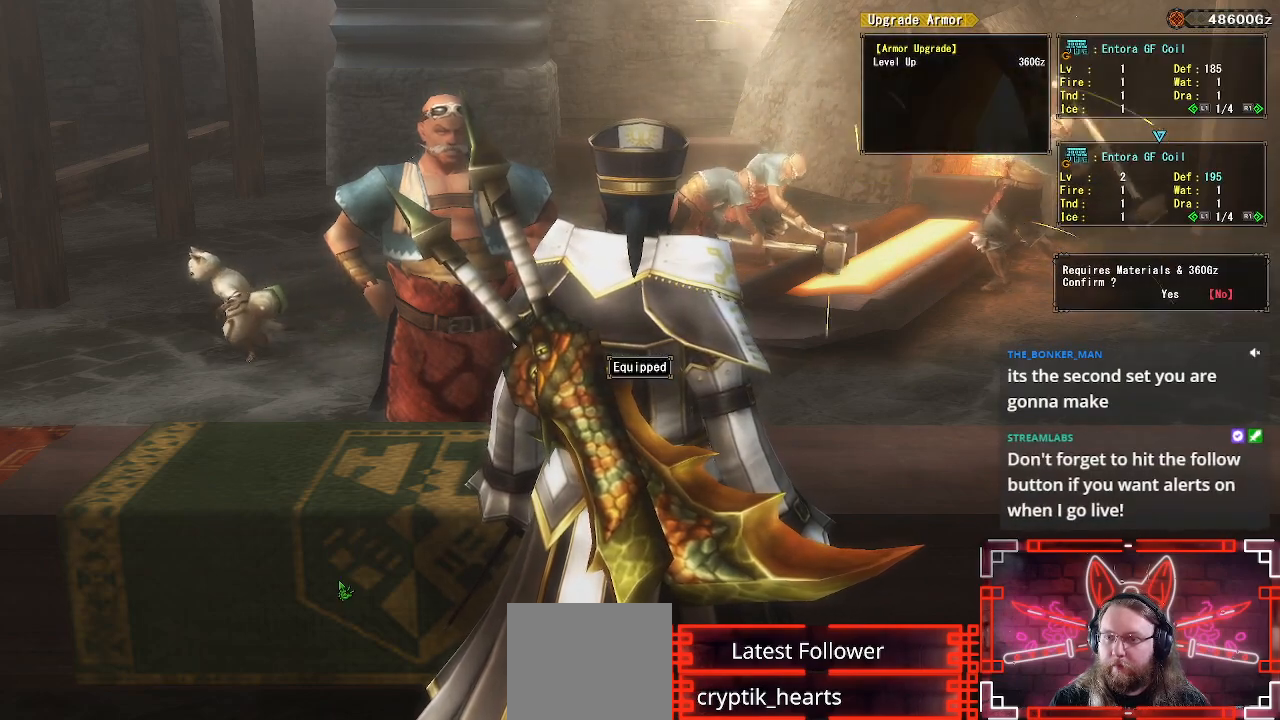
{"buttons": ["A"], "left_stick": "center", "right_stick": "center", "events": [[133, "B", "up"], [150, "DPAD_LEFT", "down"], [267, "B", "down"], [283, "DPAD_LEFT", "up"], [400, "B", "up"], [483, "A", "down"]]}
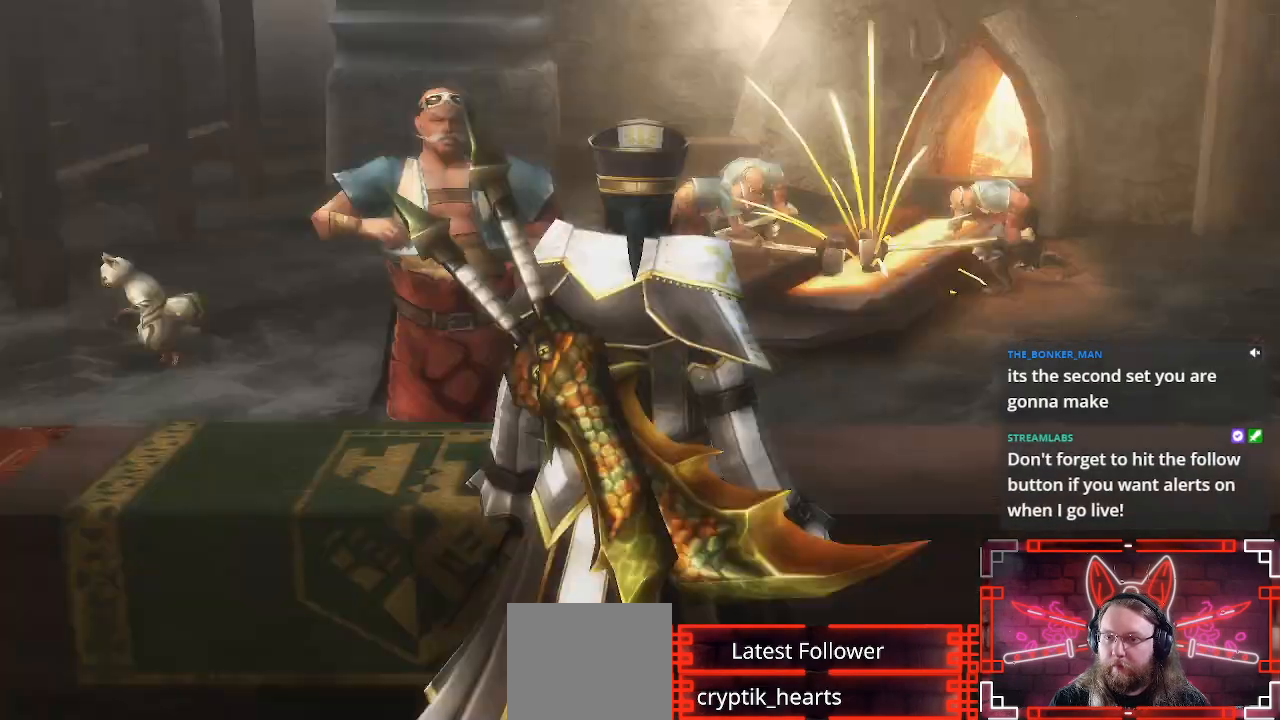
{"buttons": ["B"], "left_stick": "center", "right_stick": "center", "events": [[117, "A", "up"], [217, "B", "down"], [367, "B", "up"], [467, "B", "down"]]}
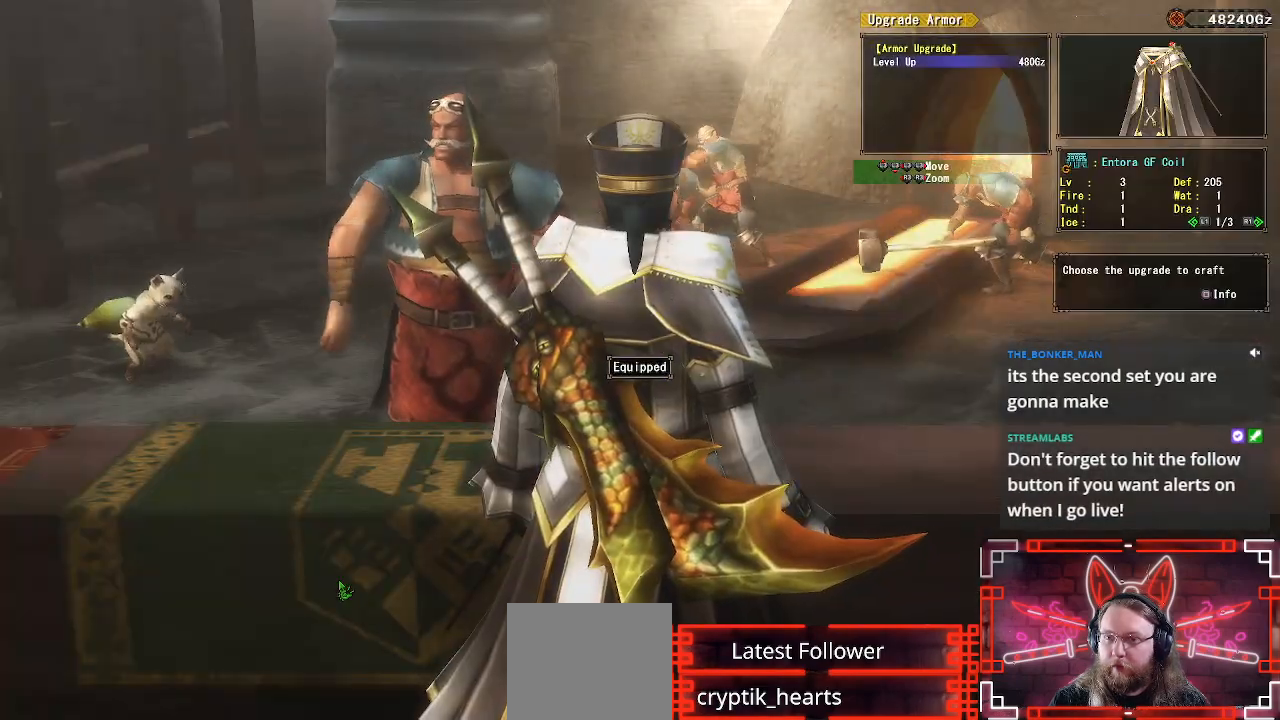
{"buttons": ["B"], "left_stick": "center", "right_stick": "center", "events": [[83, "B", "up"], [183, "B", "down"], [300, "B", "up"], [367, "DPAD_LEFT", "down"], [483, "DPAD_LEFT", "up"], [500, "B", "down"]]}
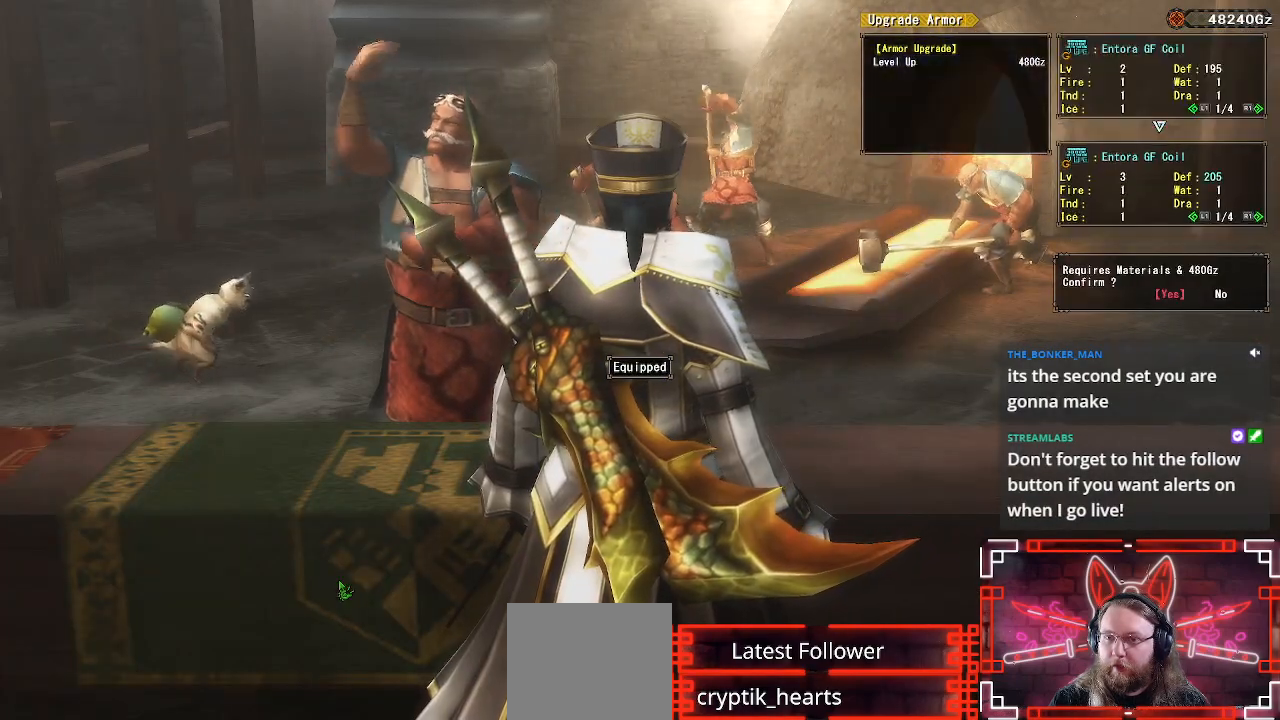
{"buttons": ["B"], "left_stick": "center", "right_stick": "center", "events": [[133, "B", "up"], [217, "A", "down"], [333, "A", "up"], [417, "B", "down"]]}
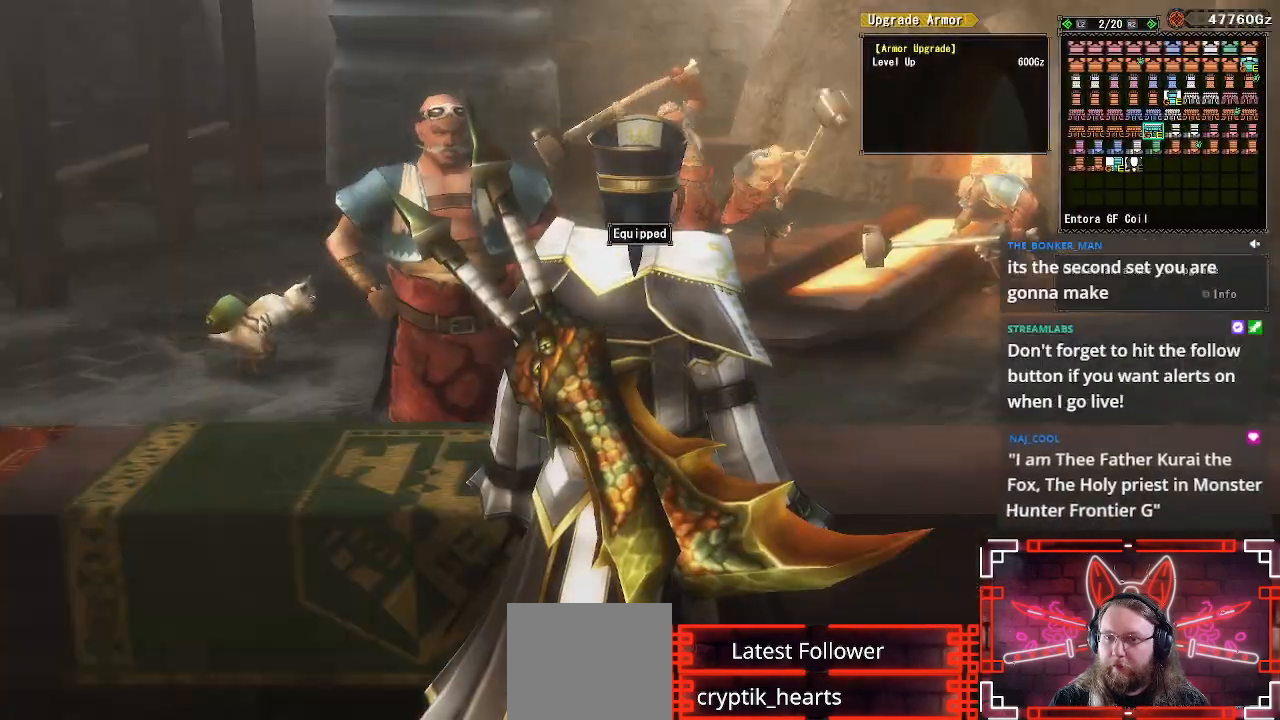
{"buttons": [], "left_stick": "center", "right_stick": "center", "events": [[50, "B", "up"], [167, "B", "down"], [267, "B", "up"], [367, "B", "down"], [467, "B", "up"]]}
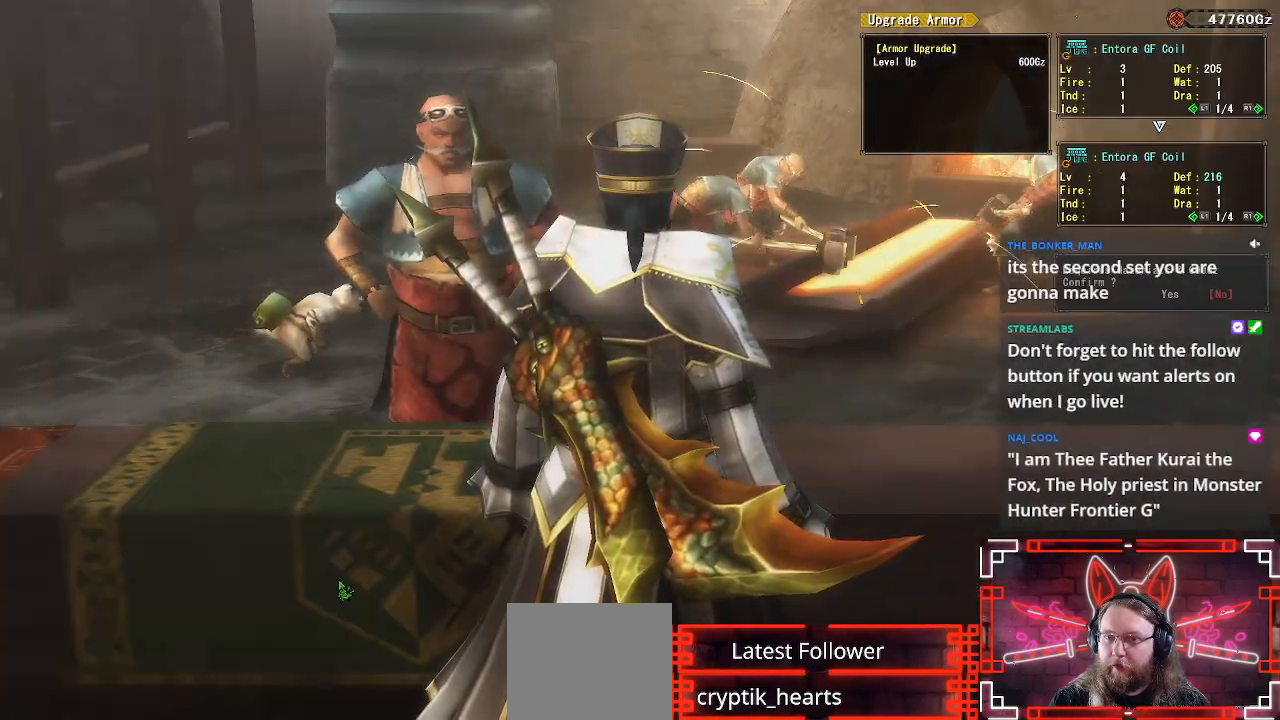
{"buttons": [], "left_stick": "center", "right_stick": "center", "events": [[83, "B", "down"], [133, "B", "up"], [167, "DPAD_LEFT", "down"], [300, "DPAD_LEFT", "up"]]}
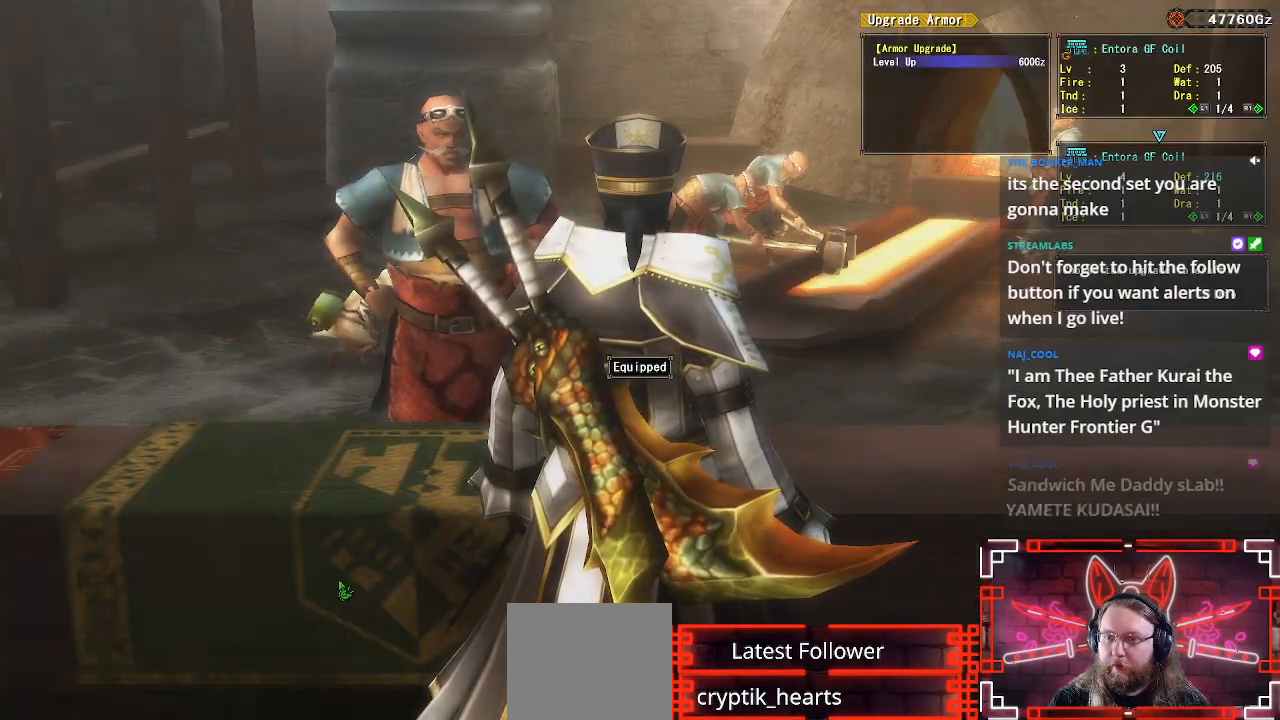
{"buttons": ["B"], "left_stick": "center", "right_stick": "center", "events": [[133, "B", "down"], [300, "B", "up"], [400, "B", "down"]]}
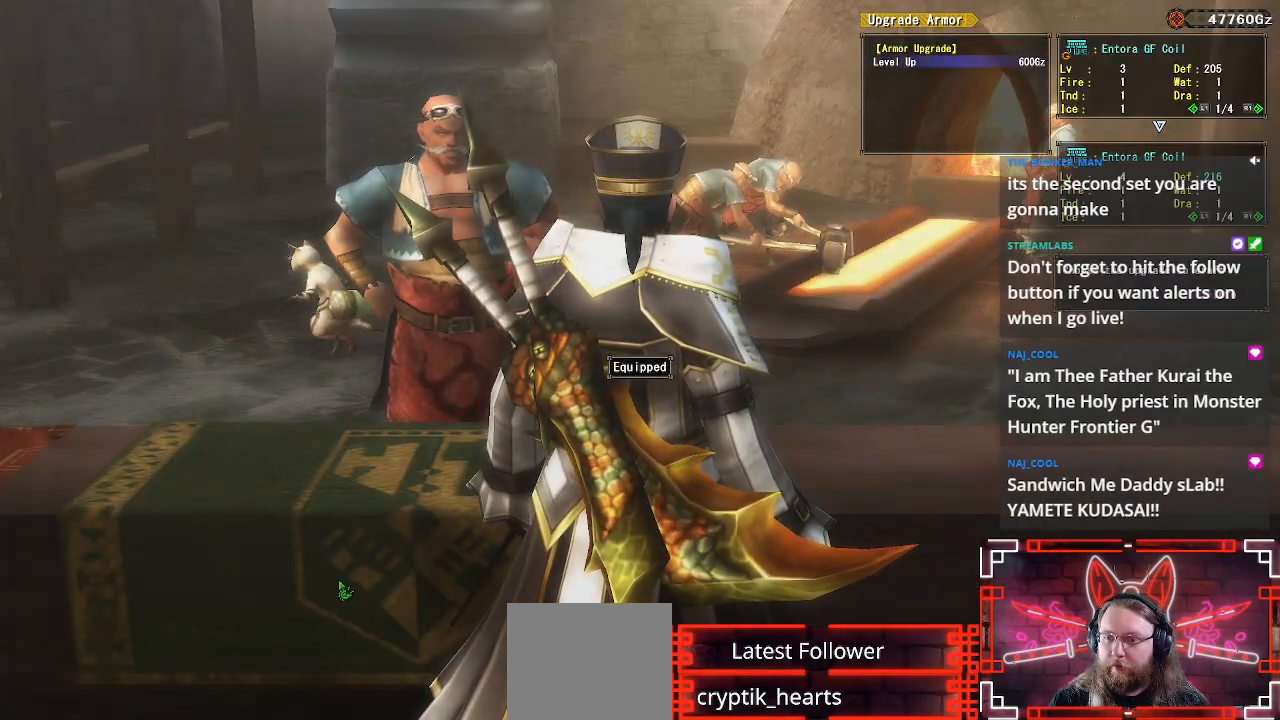
{"buttons": [], "left_stick": "center", "right_stick": "center", "events": [[33, "B", "up"], [33, "DPAD_LEFT", "down"], [183, "DPAD_LEFT", "up"], [267, "B", "down"], [383, "B", "up"]]}
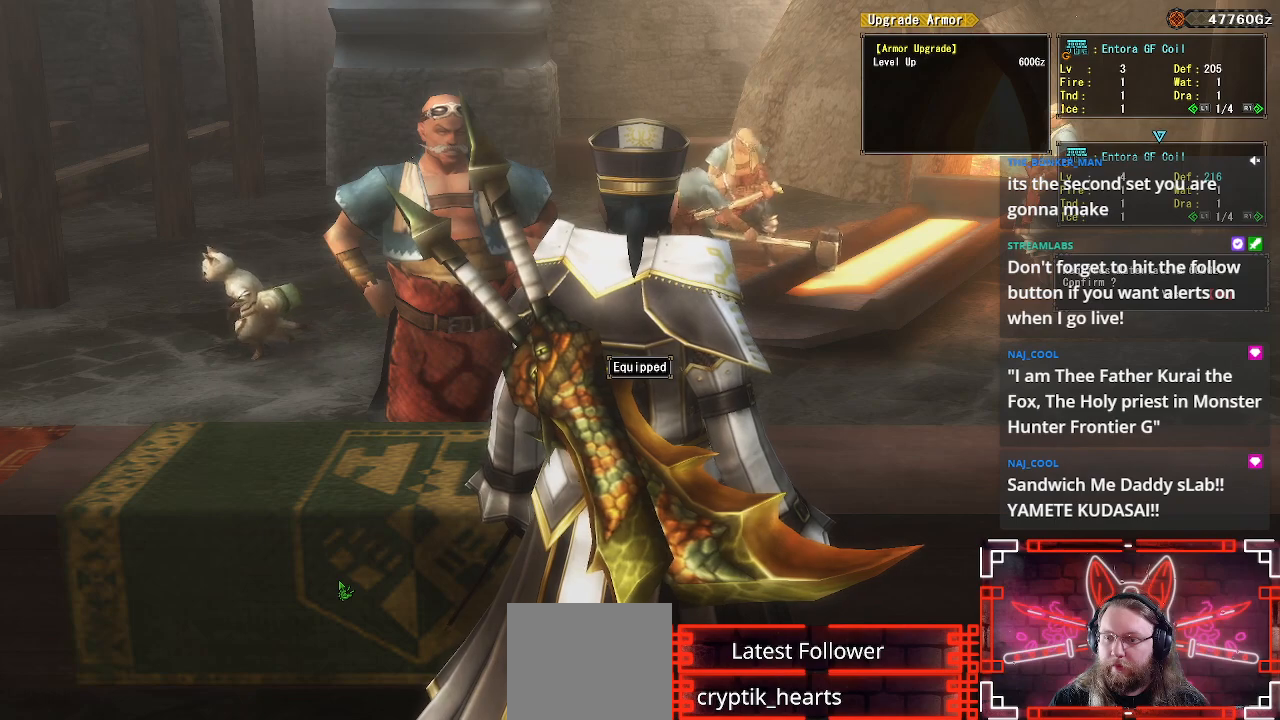
{"buttons": ["A"], "left_stick": "center", "right_stick": "center", "events": [[50, "DPAD_LEFT", "down"], [150, "B", "down"], [183, "DPAD_LEFT", "up"], [300, "B", "up"], [400, "A", "down"]]}
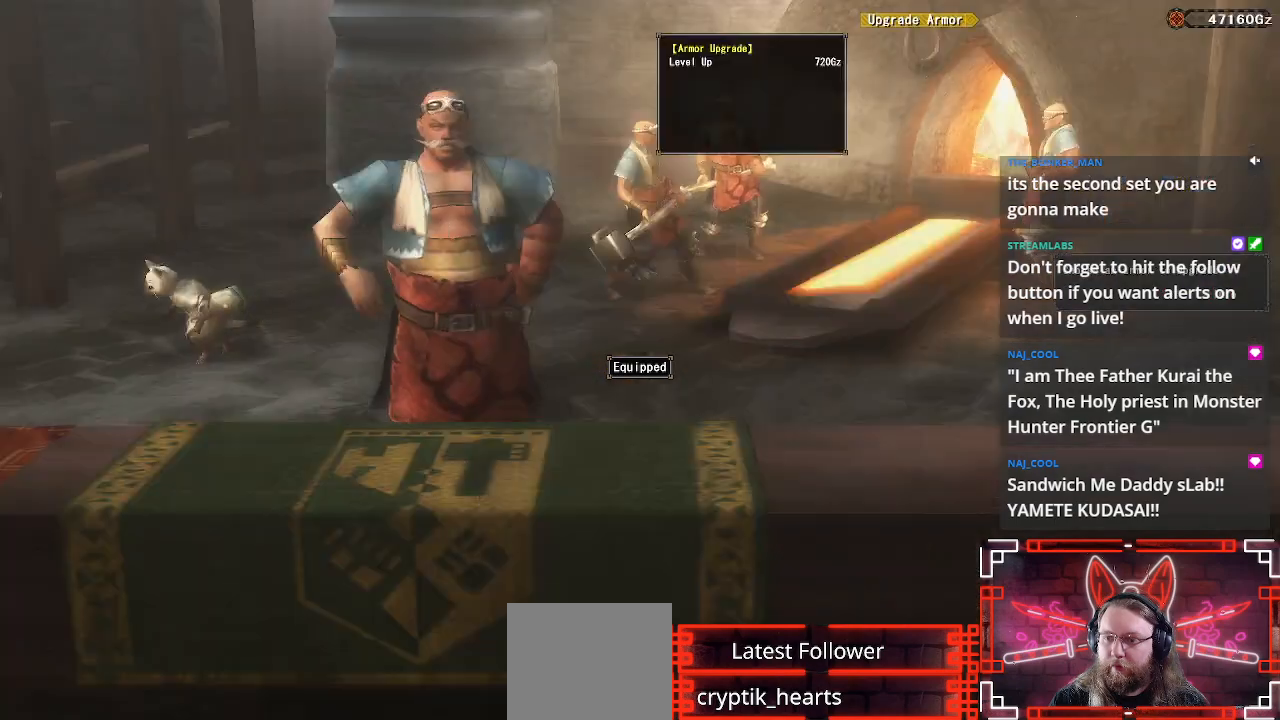
{"buttons": [], "left_stick": "center", "right_stick": "center", "events": [[17, "A", "up"], [100, "B", "down"], [217, "B", "up"], [350, "B", "down"], [467, "B", "up"]]}
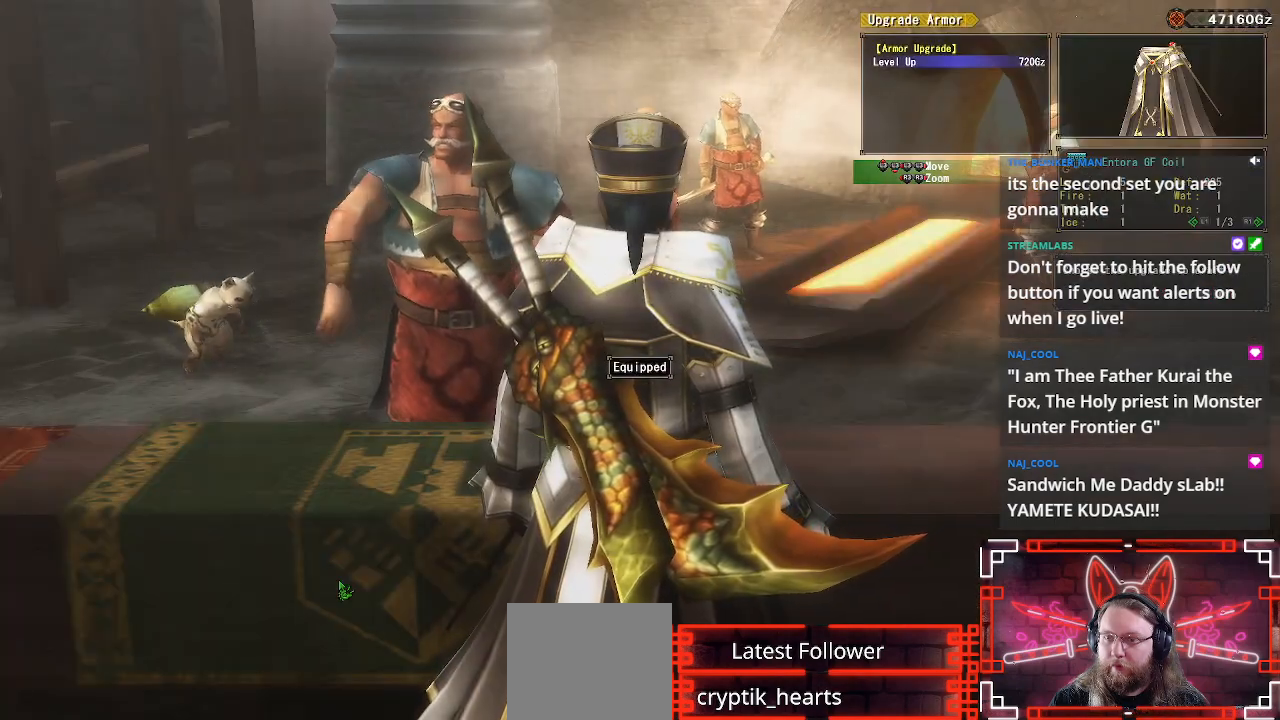
{"buttons": ["DPAD_LEFT"], "left_stick": "center", "right_stick": "center", "events": [[250, "B", "down"], [367, "B", "up"], [450, "DPAD_LEFT", "down"]]}
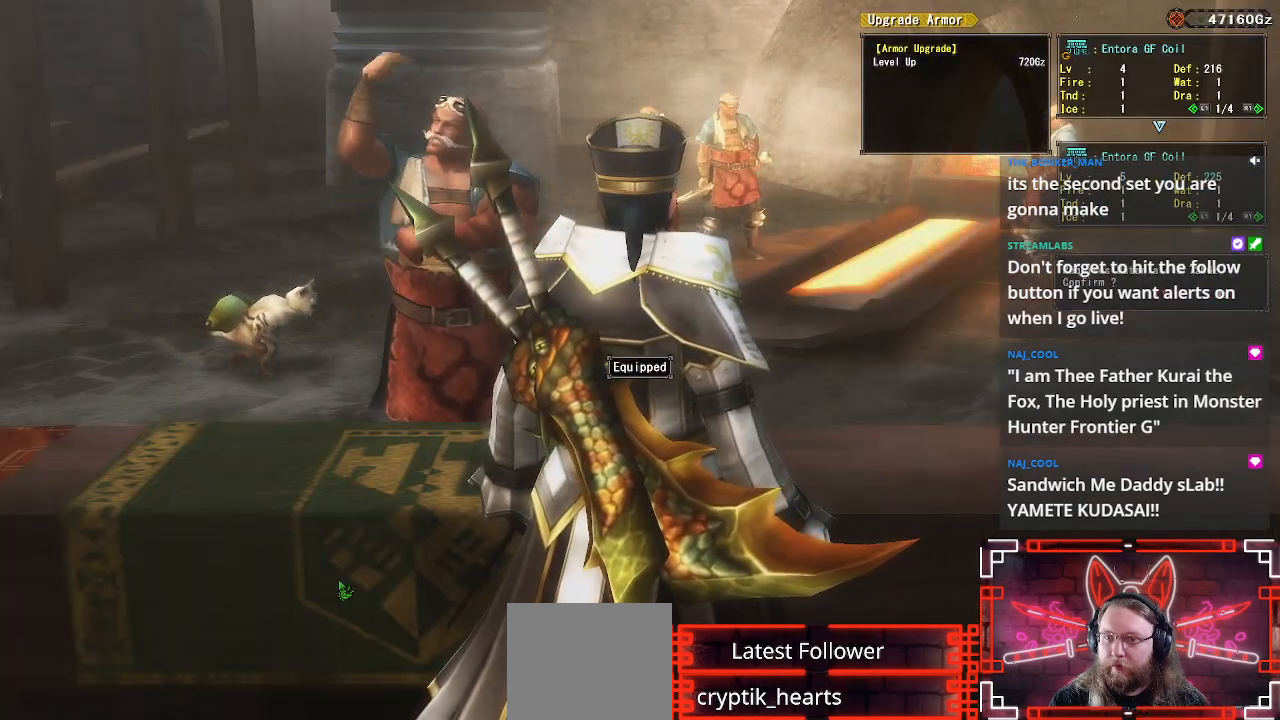
{"buttons": ["A"], "left_stick": "center", "right_stick": "center", "events": [[83, "DPAD_LEFT", "up"], [100, "B", "down"], [200, "B", "up"], [367, "A", "down"]]}